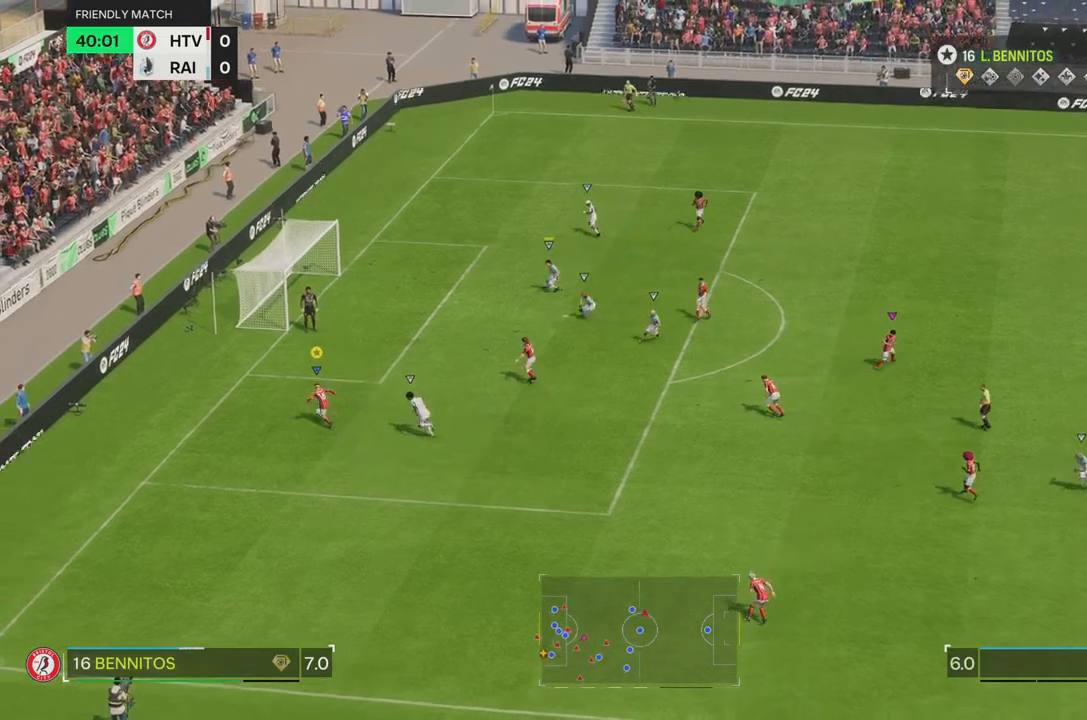
Gameplay with a controller (PlayStation layout); each line is a JSON object with the inputs held at the frame after it. "events" lists button and stick changes between this image and that frame as [ms after this image, input, new state], when the widget could be followed in between. Not read: L3 R3.
{"buttons": [], "left_stick": "down", "right_stick": "center", "events": [[367, "left_stick", "down"]]}
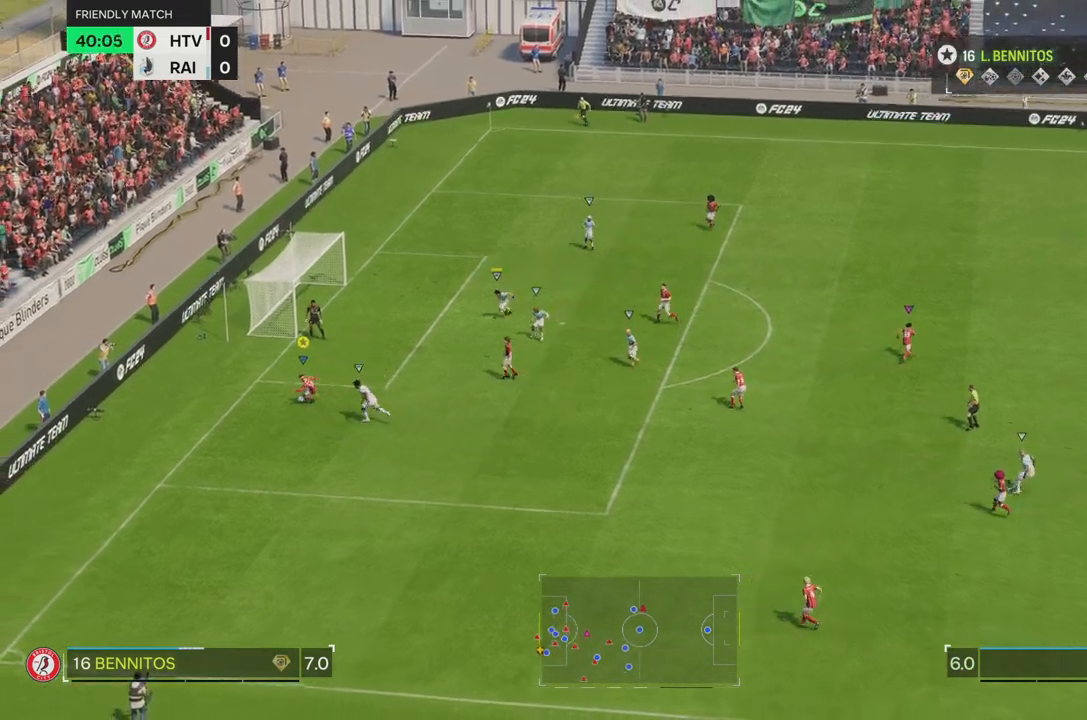
{"buttons": [], "left_stick": "down-left", "right_stick": "center", "events": [[500, "left_stick", "down-left"]]}
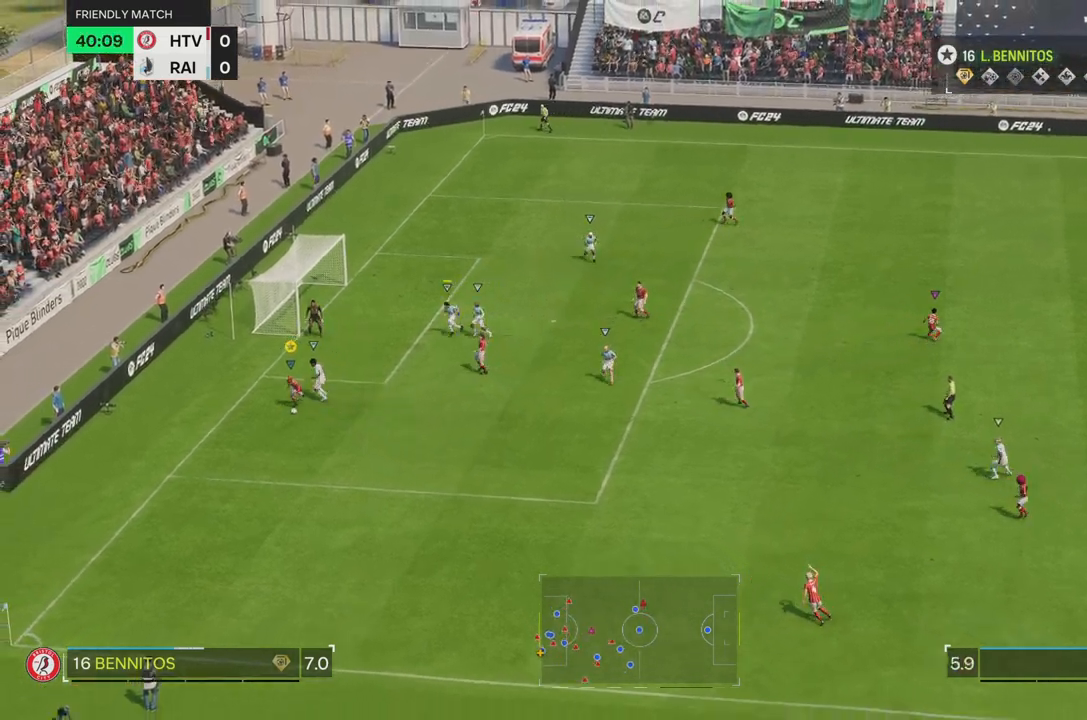
{"buttons": ["R2"], "left_stick": "down-right", "right_stick": "center", "events": [[150, "left_stick", "down"], [217, "R2", "down"], [250, "left_stick", "down-right"]]}
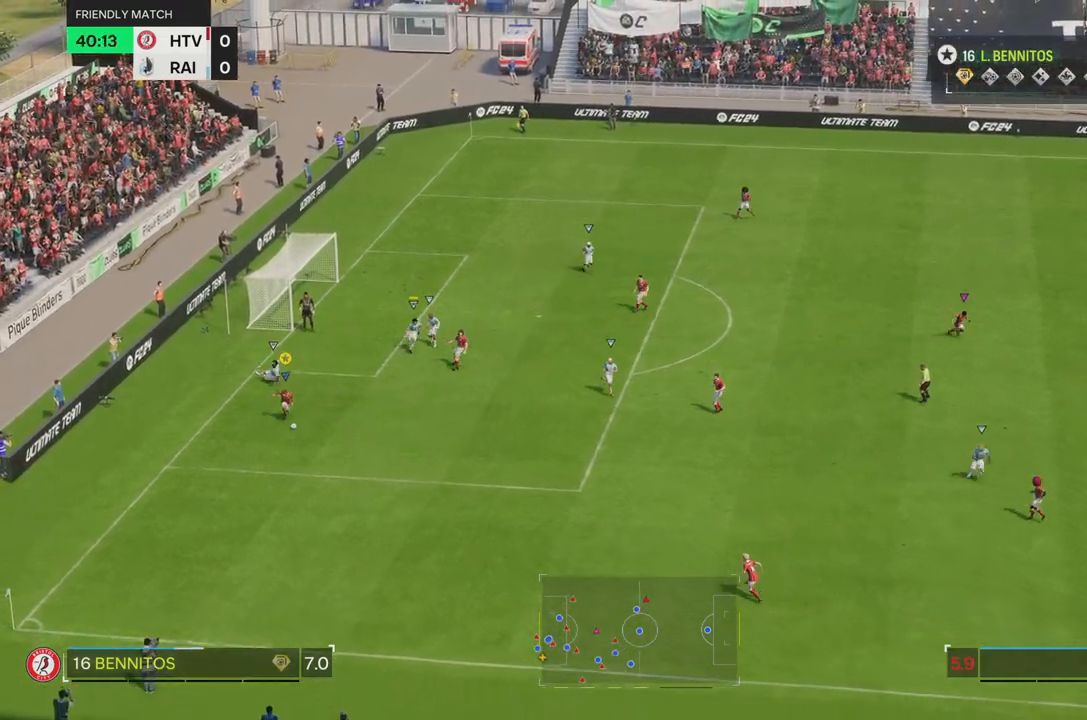
{"buttons": [], "left_stick": "down-right", "right_stick": "center", "events": [[350, "R2", "up"]]}
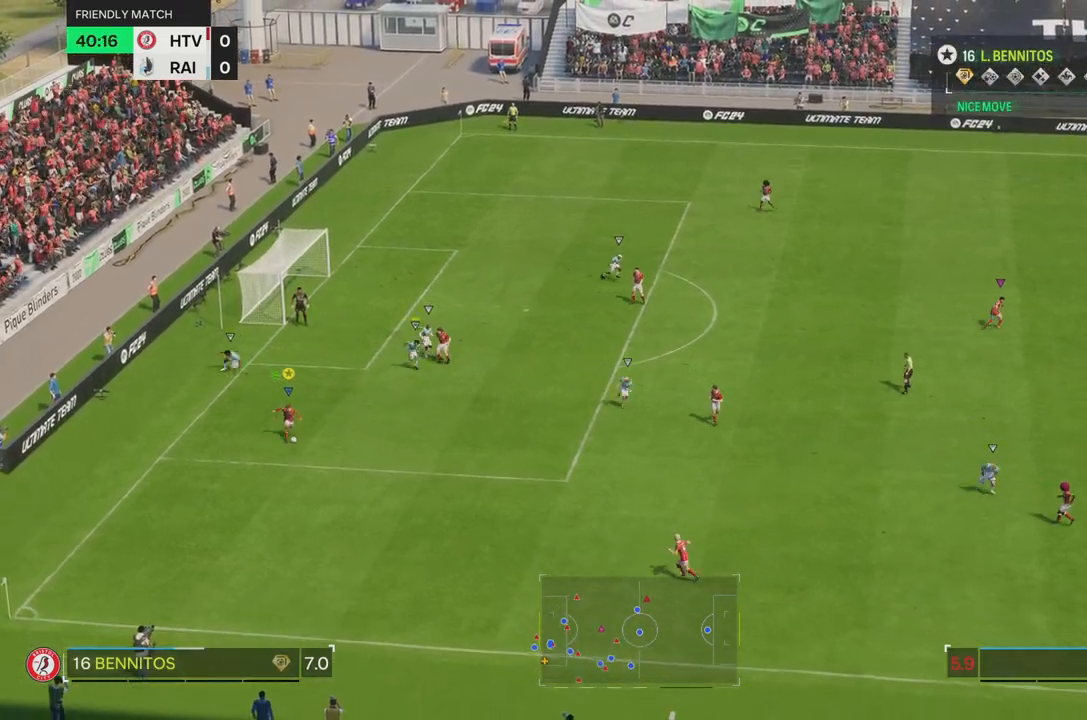
{"buttons": ["R2"], "left_stick": "down-right", "right_stick": "center", "events": [[17, "R2", "down"], [184, "R2", "up"], [234, "R2", "down"]]}
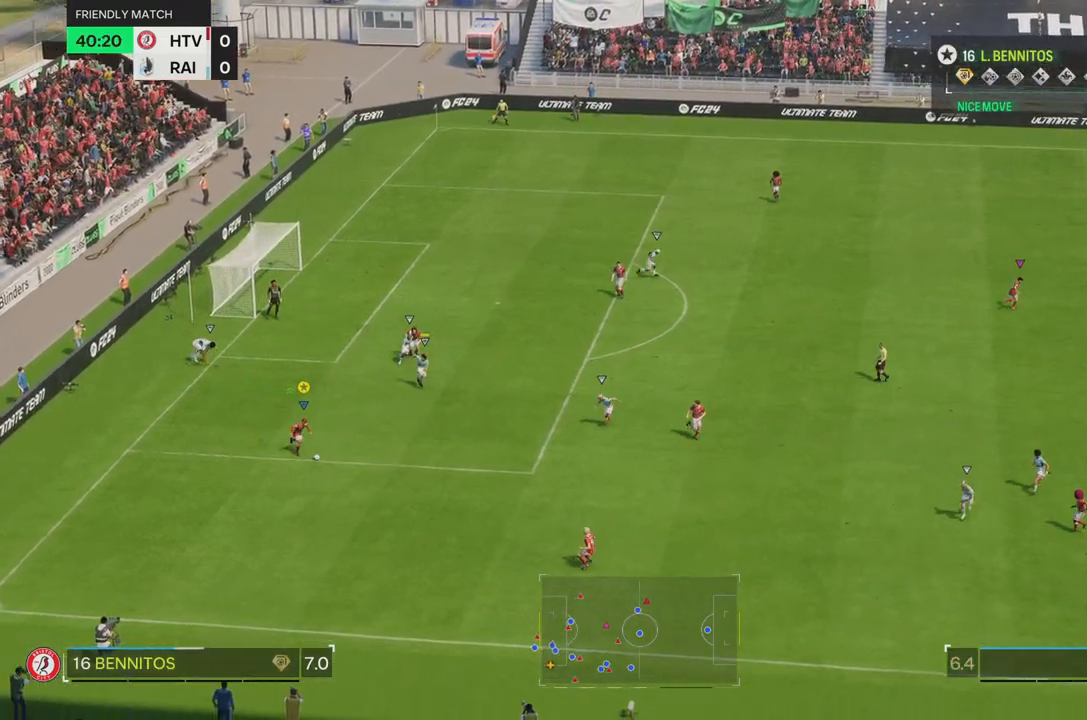
{"buttons": [], "left_stick": "center", "right_stick": "center", "events": [[283, "R2", "up"], [317, "L1", "down"], [383, "CIRCLE", "down"], [417, "left_stick", "center"], [450, "CIRCLE", "up"], [484, "L1", "up"]]}
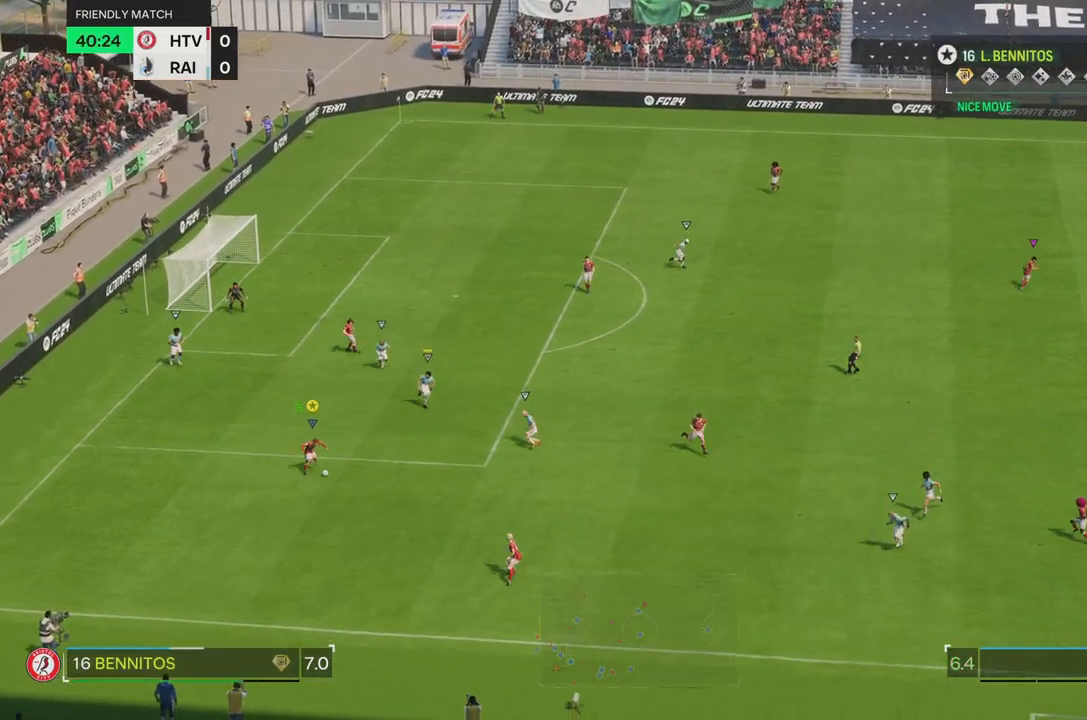
{"buttons": [], "left_stick": "center", "right_stick": "center", "events": []}
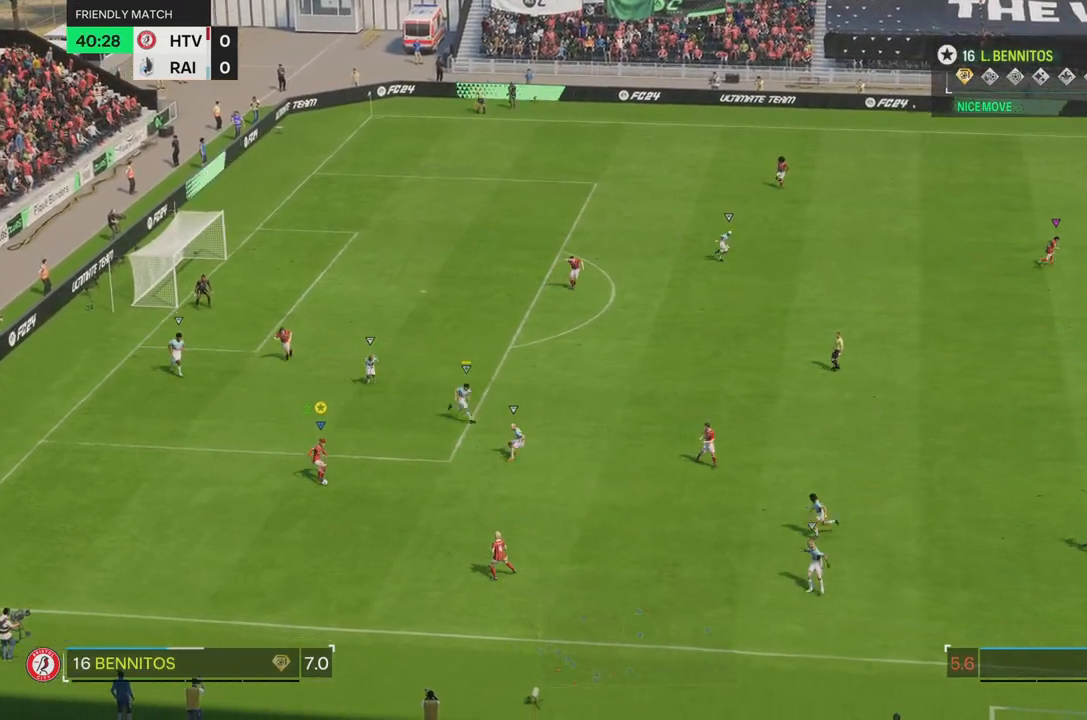
{"buttons": [], "left_stick": "down", "right_stick": "center", "events": [[183, "left_stick", "down"]]}
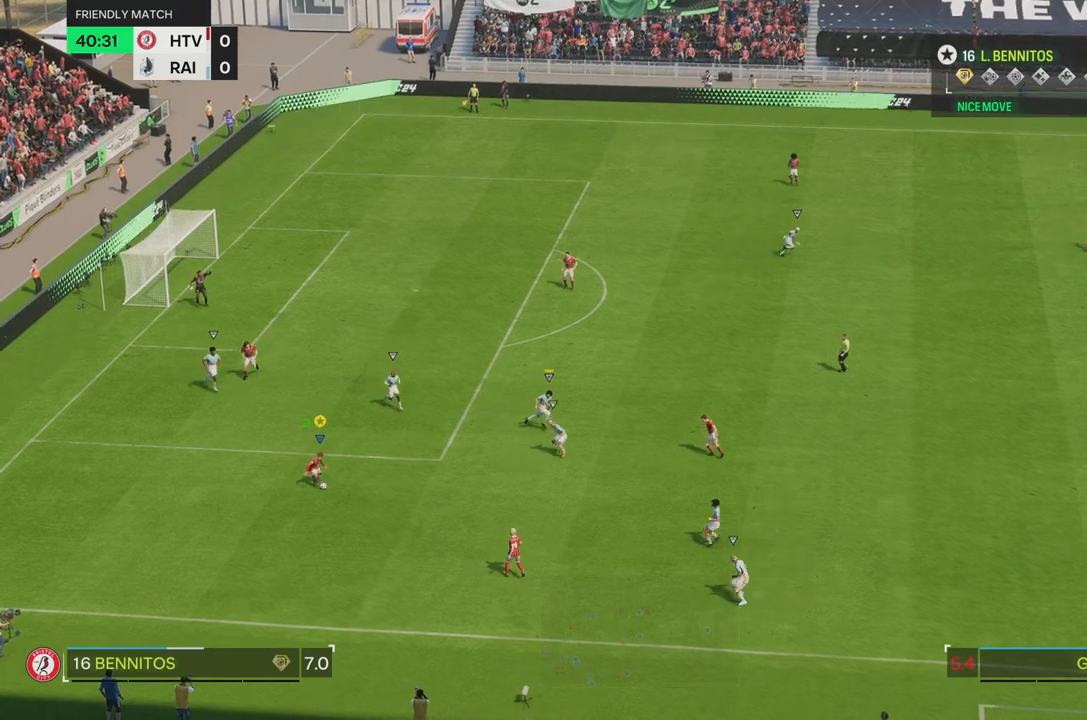
{"buttons": [], "left_stick": "center", "right_stick": "center", "events": [[401, "left_stick", "center"]]}
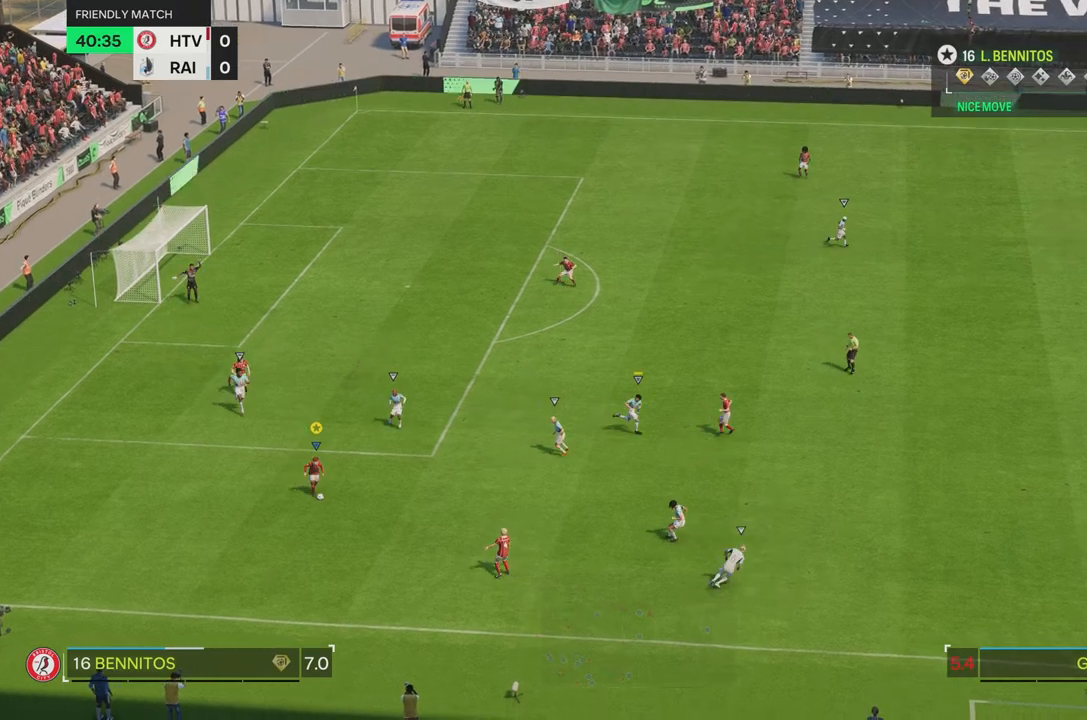
{"buttons": [], "left_stick": "left", "right_stick": "center", "events": [[300, "left_stick", "left"]]}
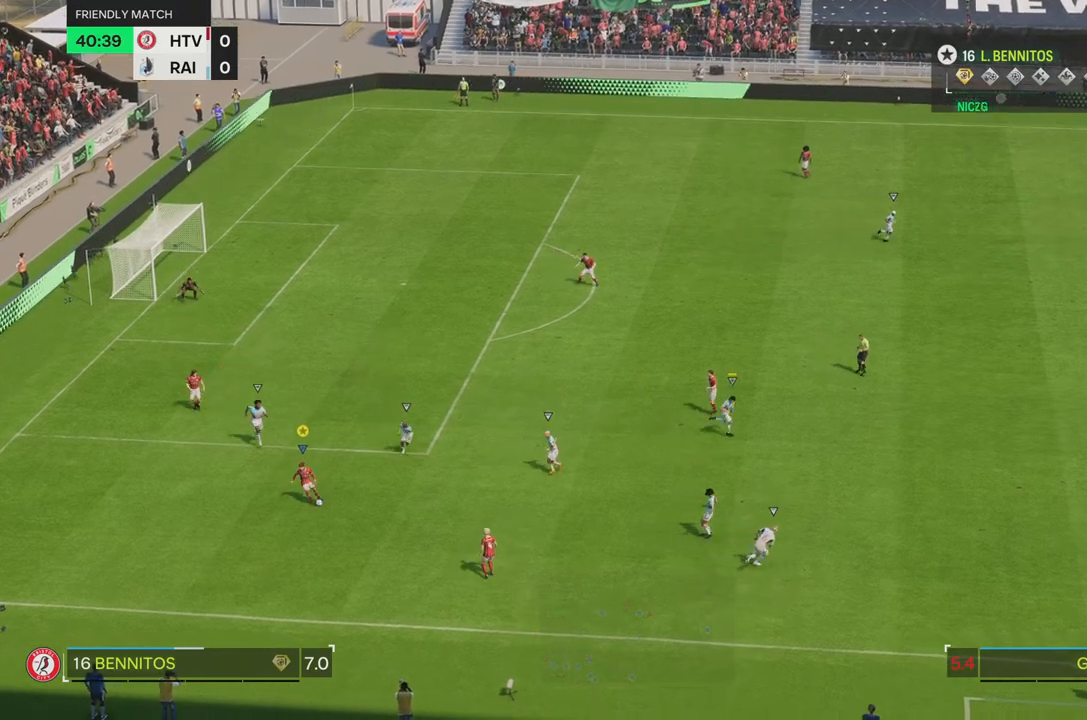
{"buttons": ["R2"], "left_stick": "left", "right_stick": "center", "events": [[200, "R2", "down"]]}
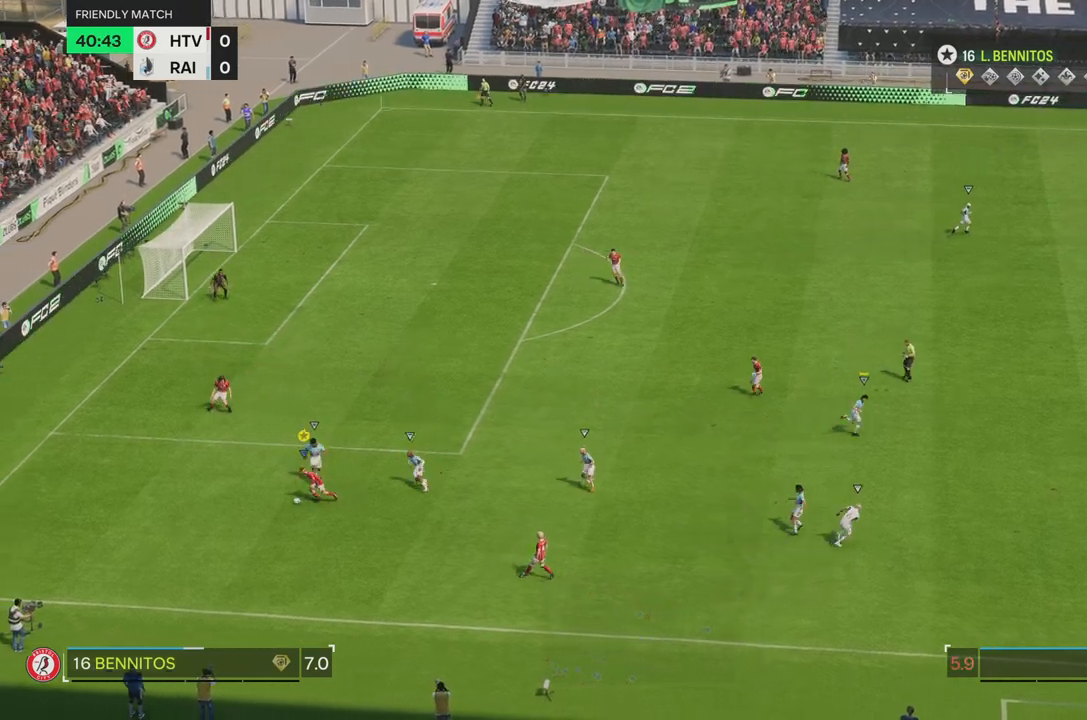
{"buttons": ["R2"], "left_stick": "up-left", "right_stick": "center", "events": [[450, "left_stick", "up-left"]]}
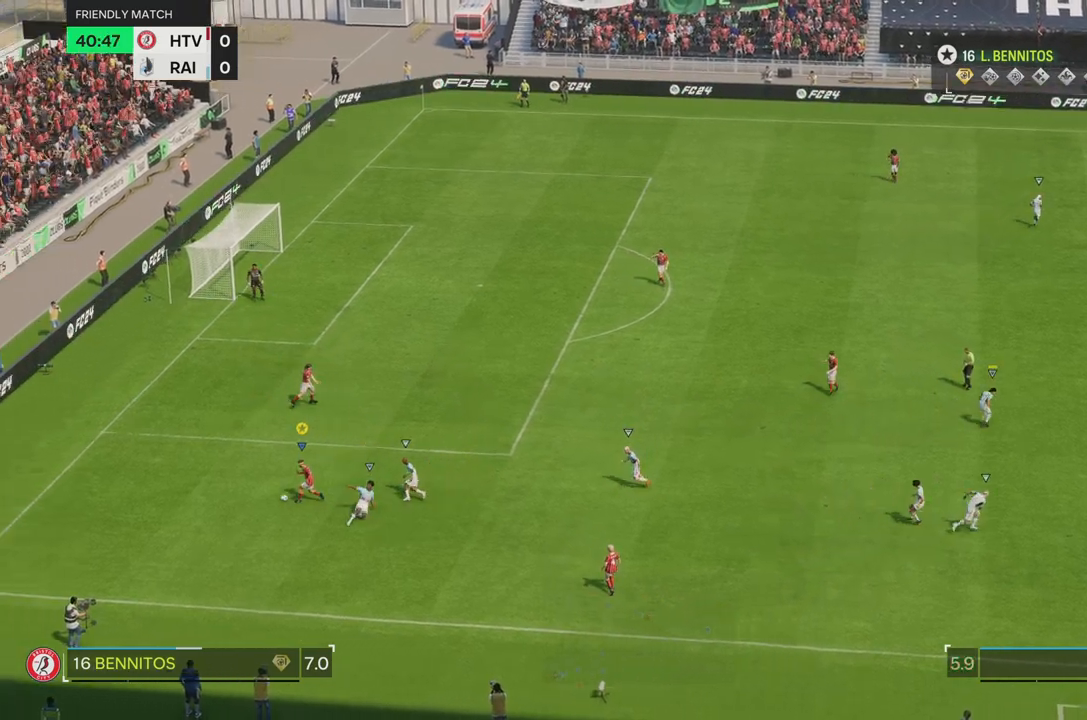
{"buttons": ["R2"], "left_stick": "up", "right_stick": "center", "events": [[217, "left_stick", "up"]]}
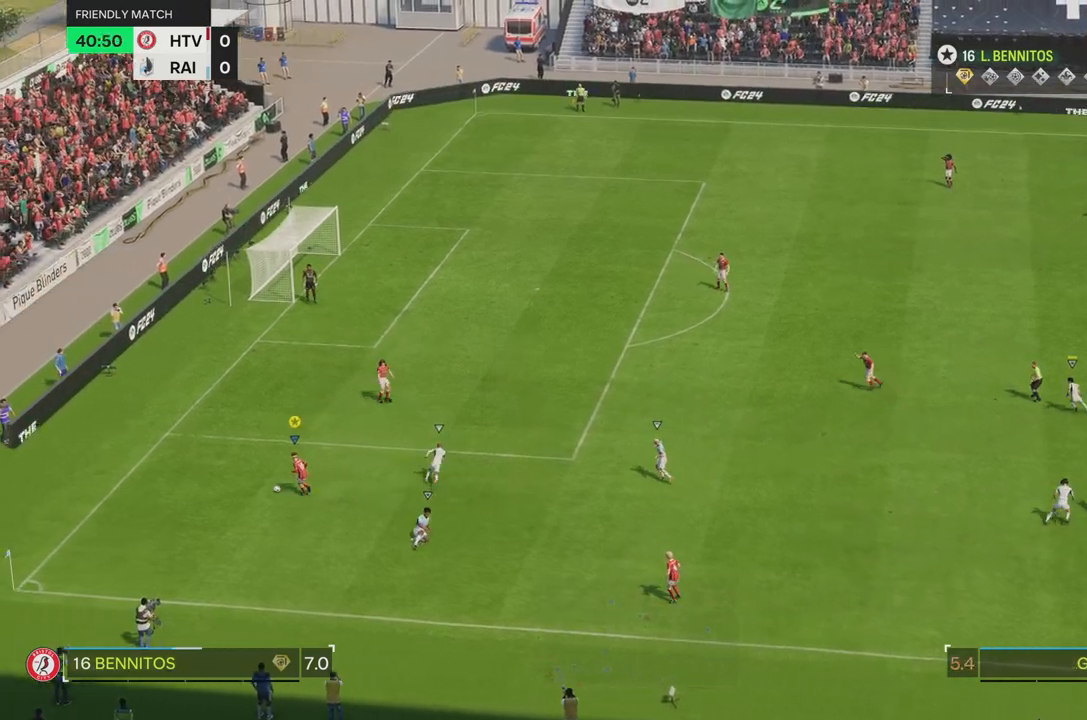
{"buttons": ["SQUARE", "L2"], "left_stick": "up", "right_stick": "center", "events": [[100, "R2", "up"], [317, "SQUARE", "down"], [400, "L2", "down"]]}
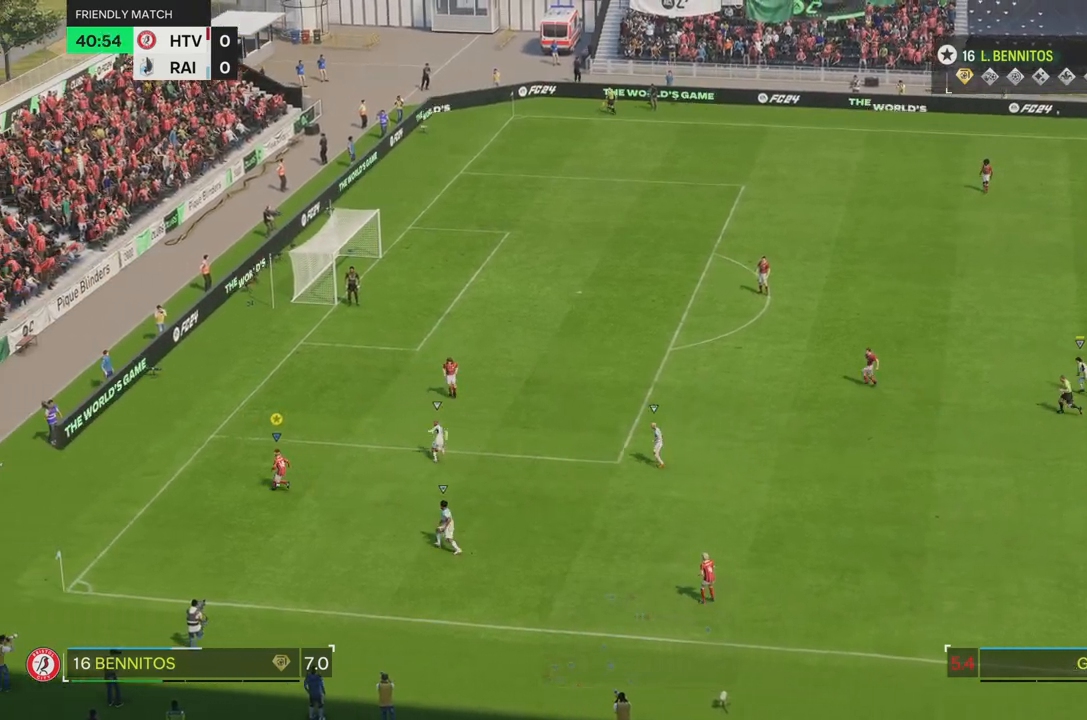
{"buttons": ["SQUARE", "L2"], "left_stick": "up-right", "right_stick": "center", "events": [[134, "left_stick", "up-right"]]}
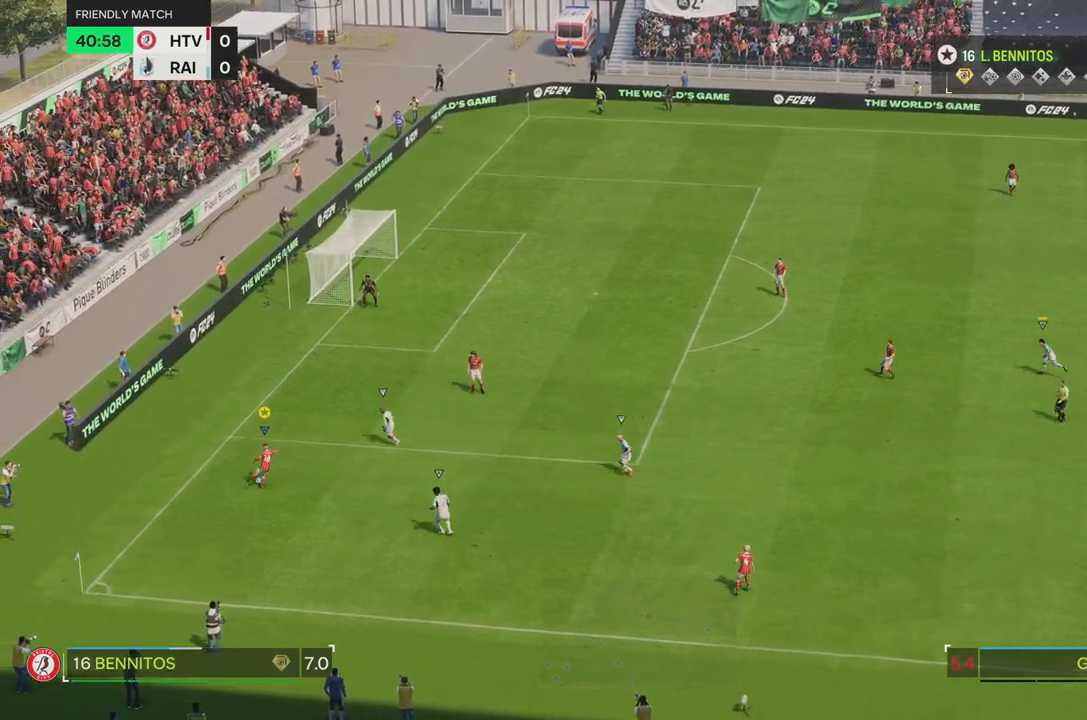
{"buttons": ["L2"], "left_stick": "up-right", "right_stick": "center", "events": [[500, "SQUARE", "up"]]}
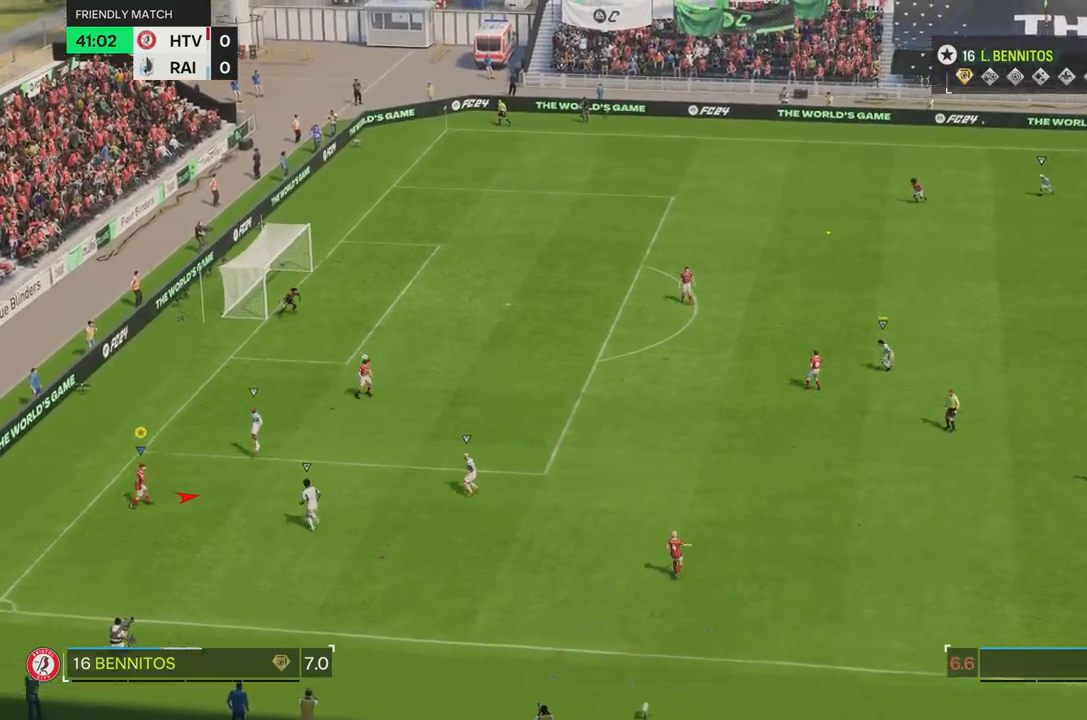
{"buttons": [], "left_stick": "up-right", "right_stick": "center", "events": [[67, "L2", "up"]]}
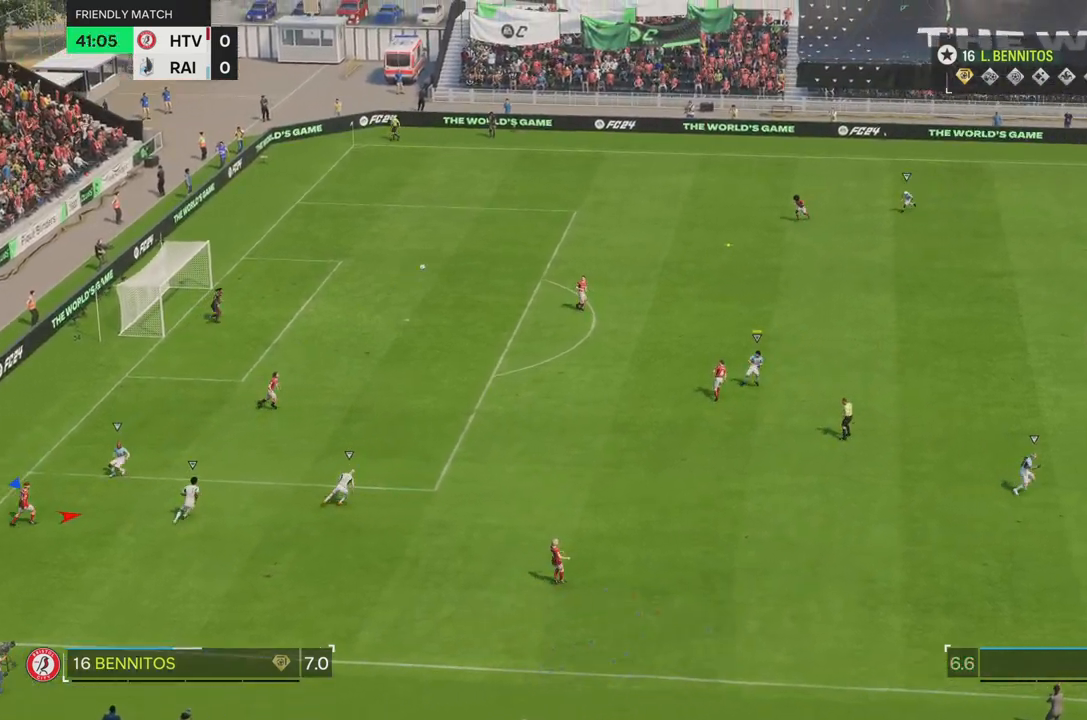
{"buttons": ["R2"], "left_stick": "right", "right_stick": "center", "events": [[350, "left_stick", "right"], [434, "R2", "down"]]}
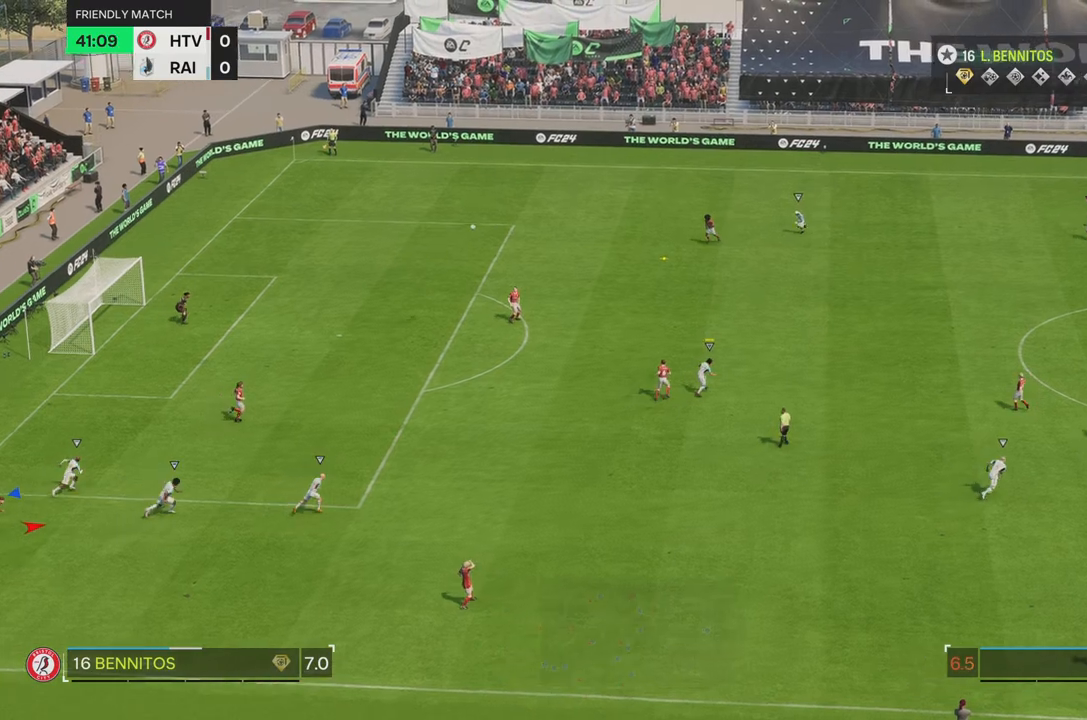
{"buttons": ["R2"], "left_stick": "right", "right_stick": "center", "events": [[150, "R2", "up"], [434, "R2", "down"]]}